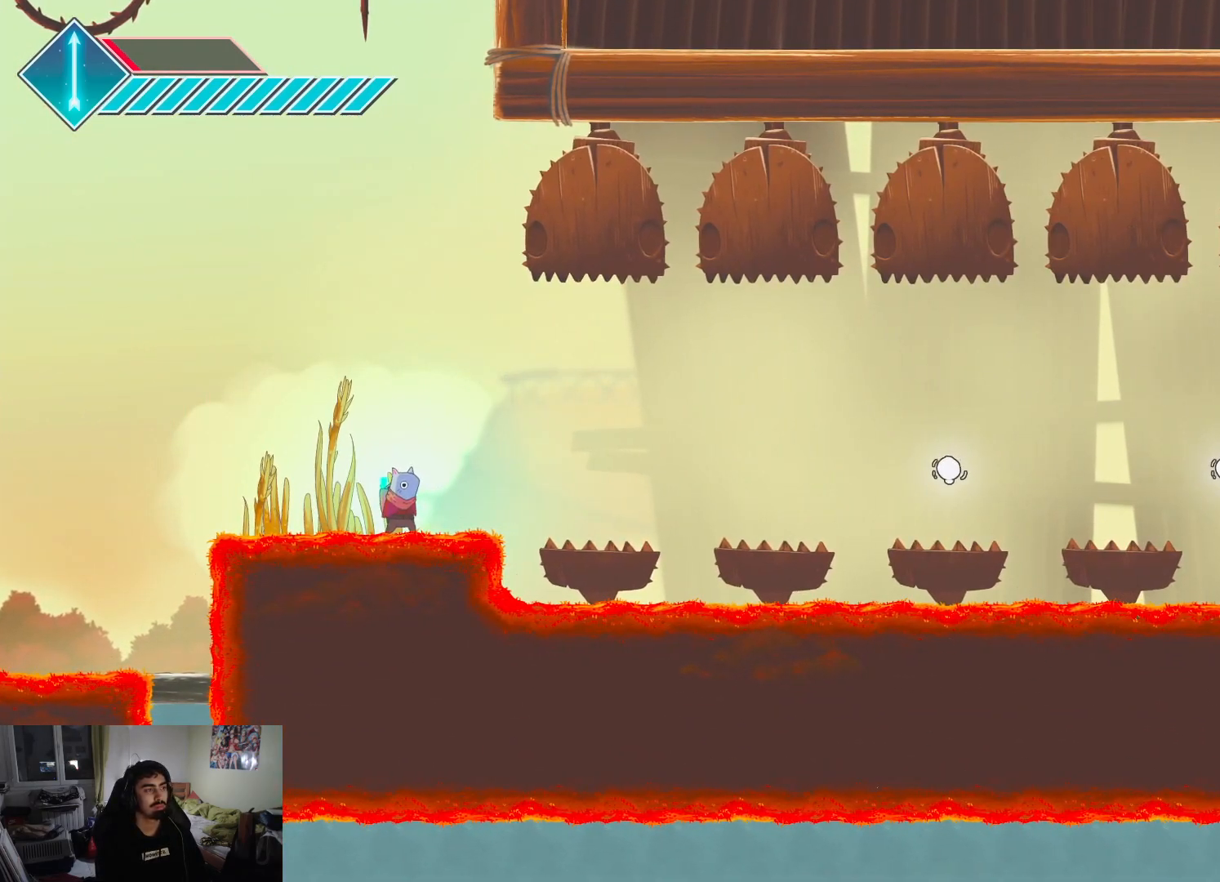
Gameplay with a controller (PlayStation layout); each line is a JSON object with the inputs held at the frame after it. "events" lists button and stick changes between this image and that frame as [ms after this image, input, new state], when the widget could be followed in between.
{"buttons": [], "left_stick": "center", "right_stick": "center", "events": [[167, "L1", "down"], [283, "L1", "up"]]}
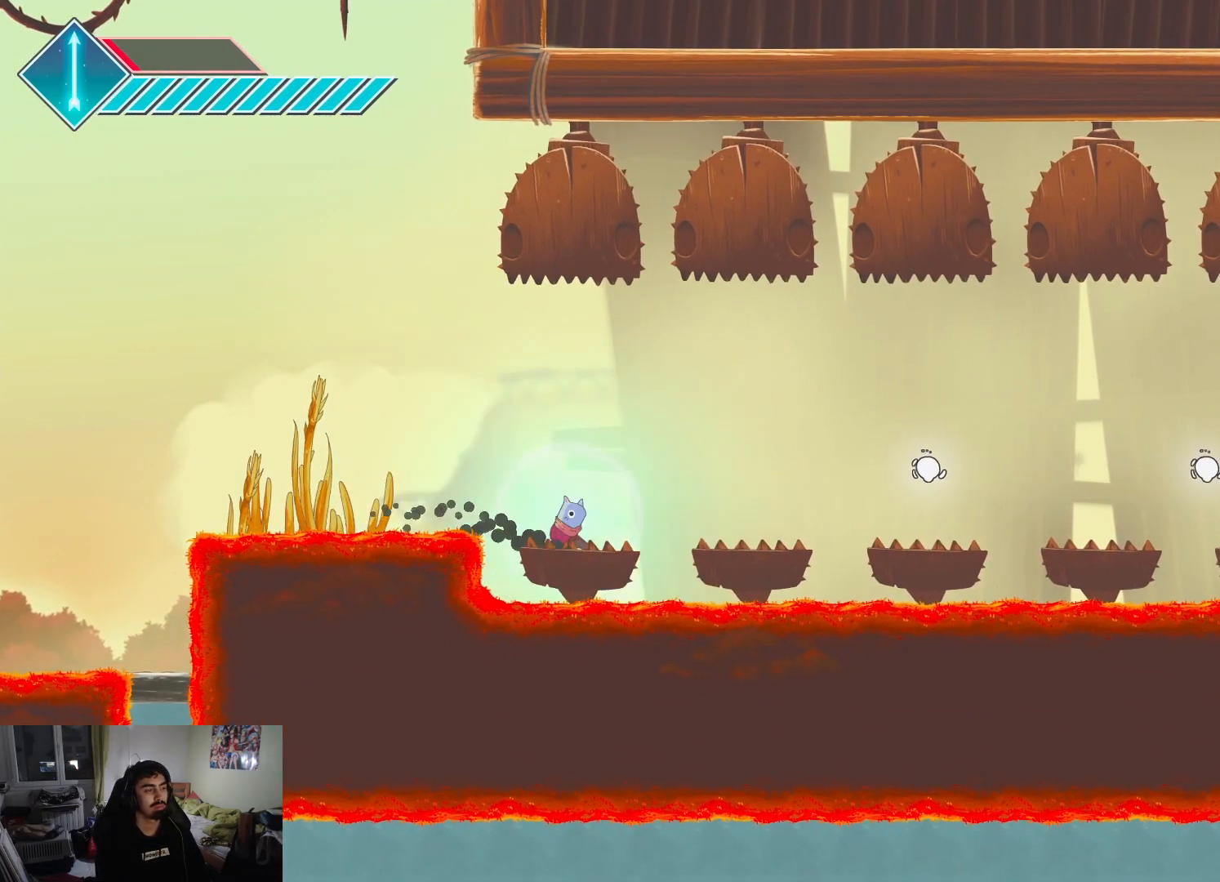
{"buttons": [], "left_stick": "left", "right_stick": "center", "events": [[67, "left_stick", "left"], [117, "CROSS", "down"], [467, "CROSS", "up"]]}
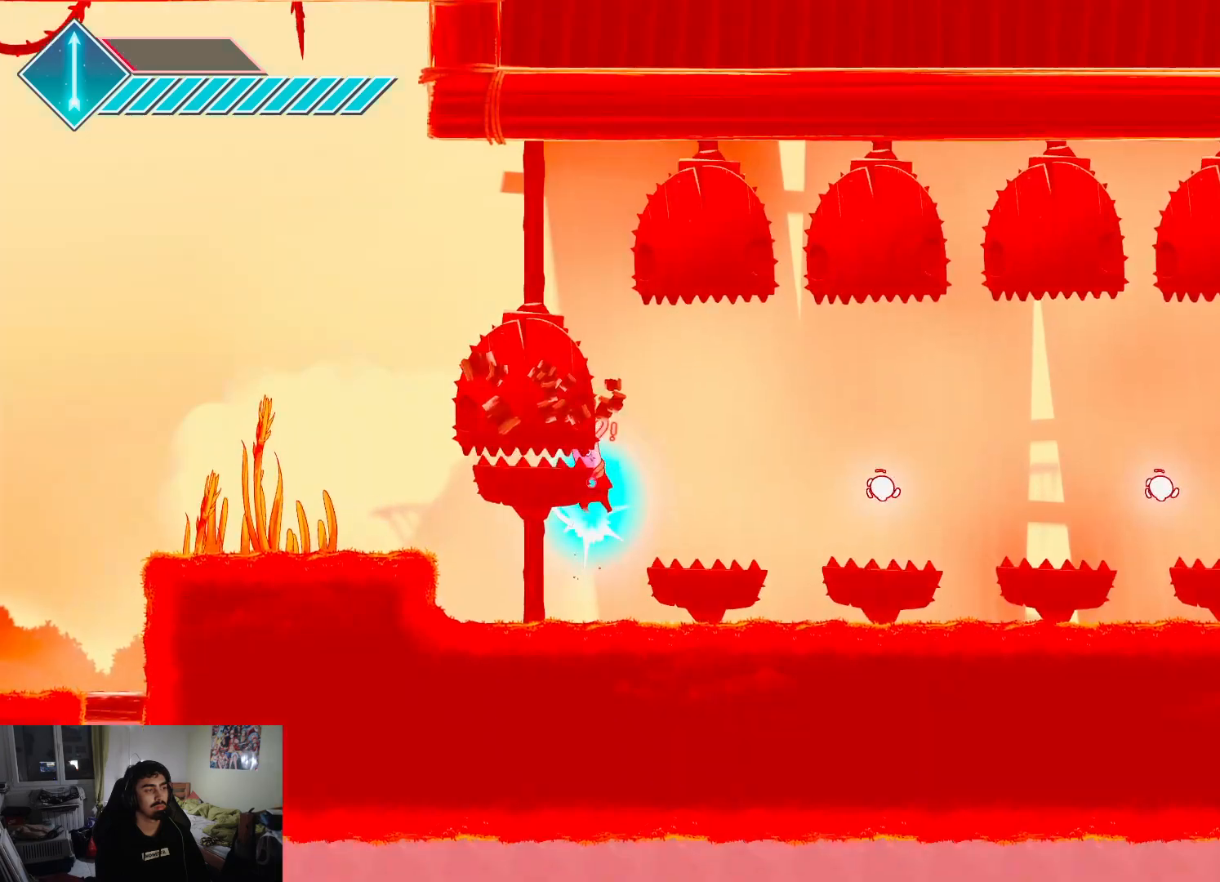
{"buttons": ["CROSS"], "left_stick": "left", "right_stick": "center", "events": [[283, "CROSS", "down"]]}
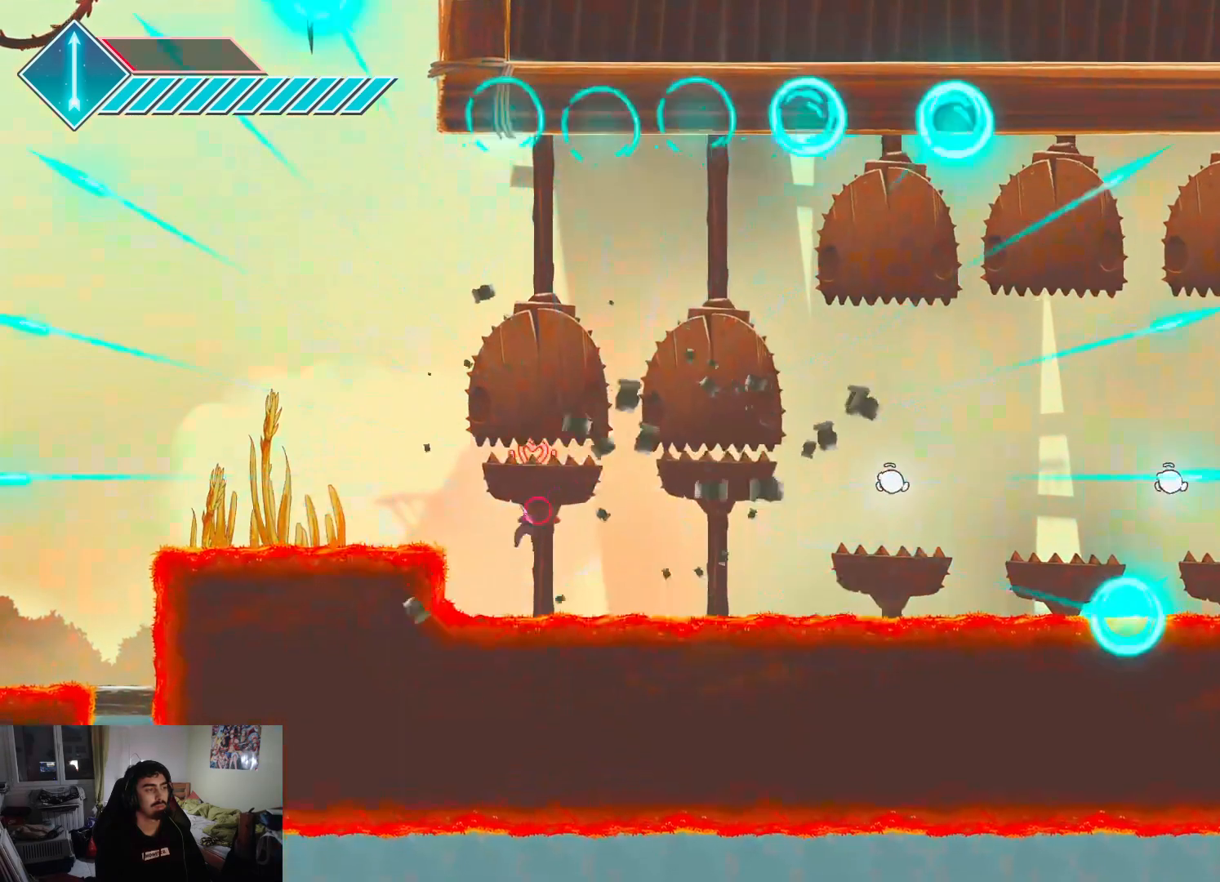
{"buttons": [], "left_stick": "center", "right_stick": "center", "events": [[217, "CROSS", "up"], [300, "left_stick", "center"]]}
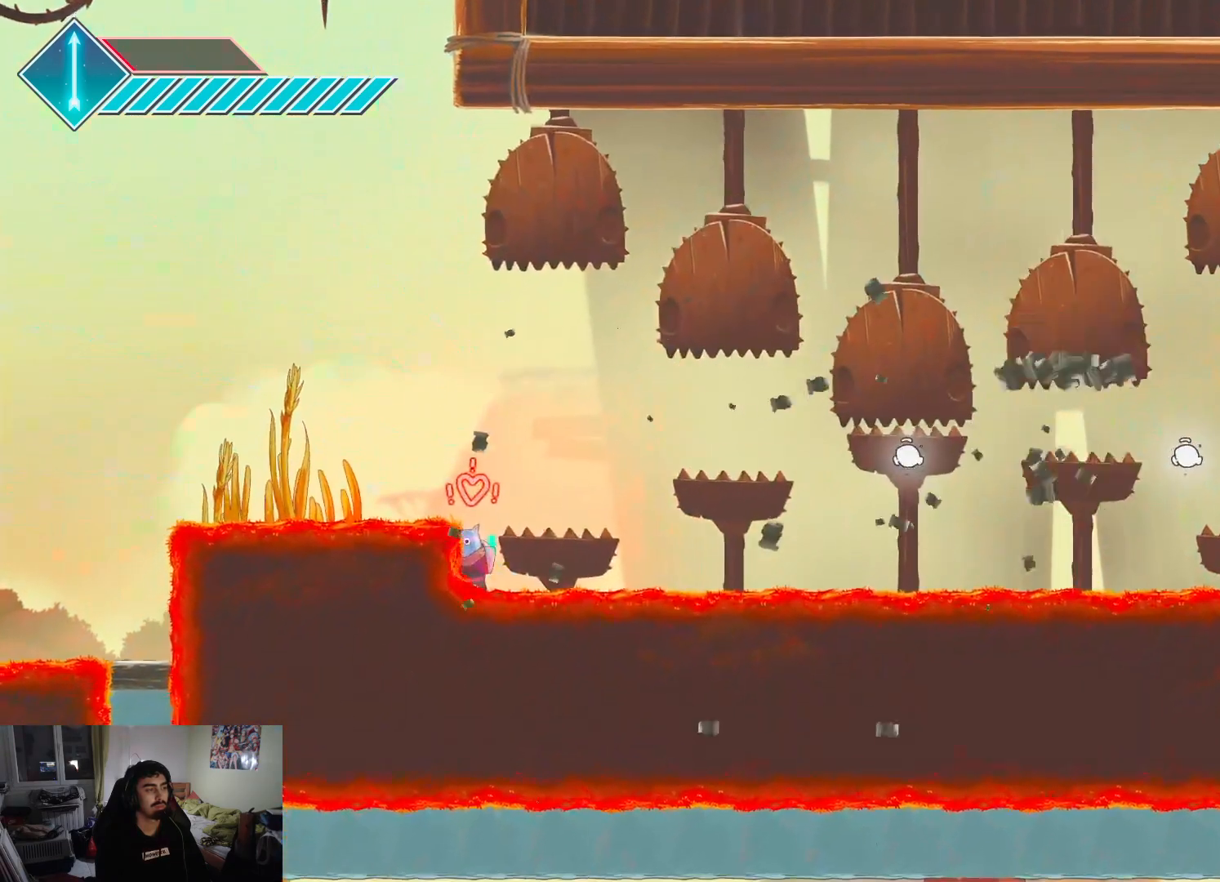
{"buttons": [], "left_stick": "right", "right_stick": "center", "events": [[217, "left_stick", "right"]]}
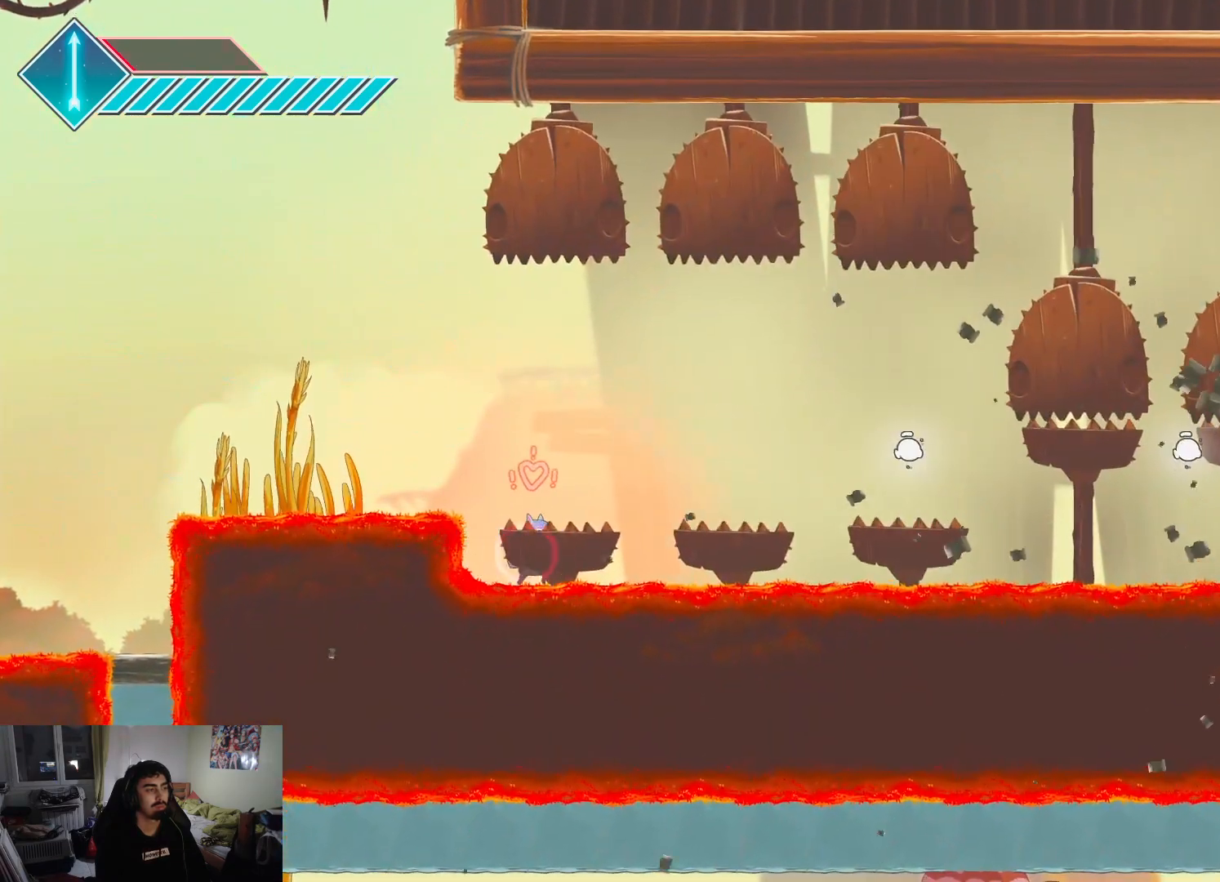
{"buttons": ["L1"], "left_stick": "right", "right_stick": "center", "events": [[433, "L1", "down"]]}
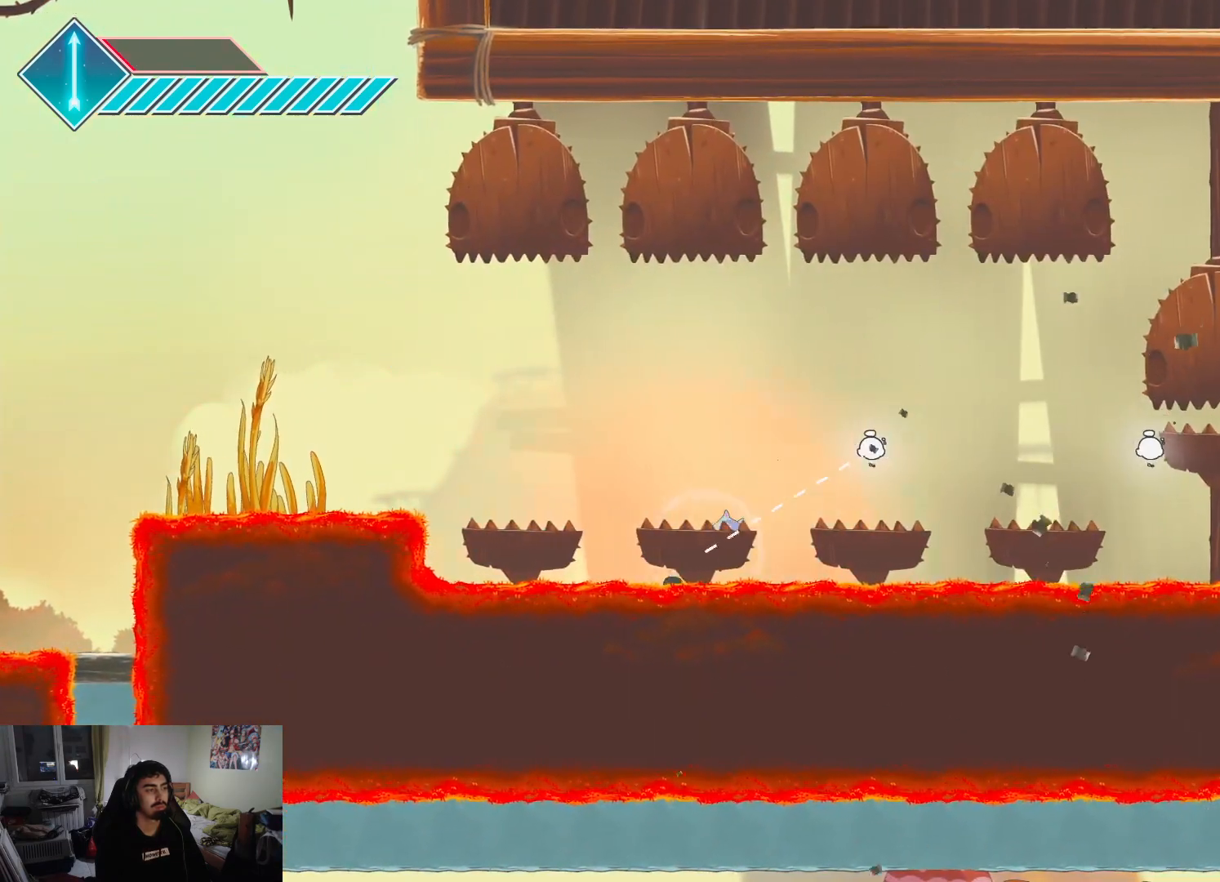
{"buttons": ["L1"], "left_stick": "right", "right_stick": "center", "events": [[267, "L1", "up"], [383, "L1", "down"]]}
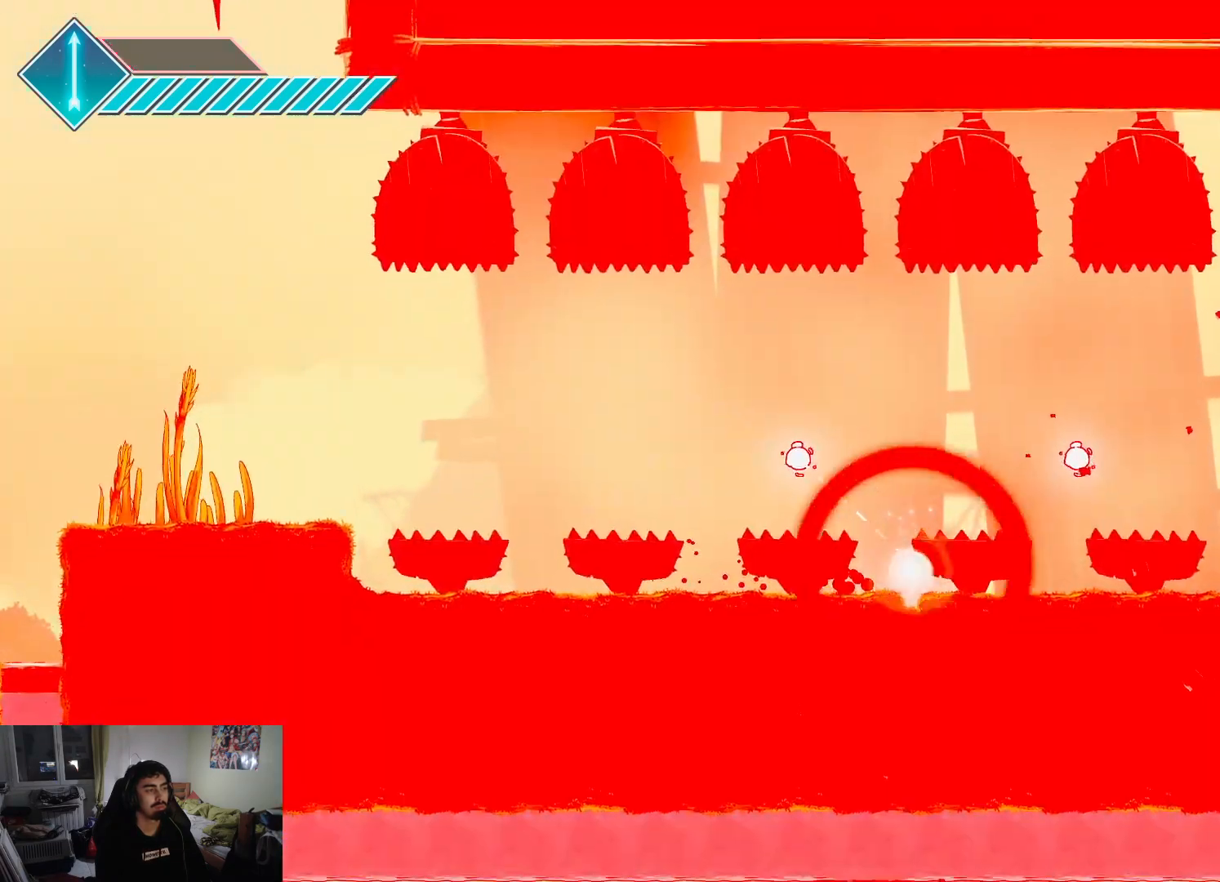
{"buttons": [], "left_stick": "right", "right_stick": "center", "events": [[50, "L1", "up"]]}
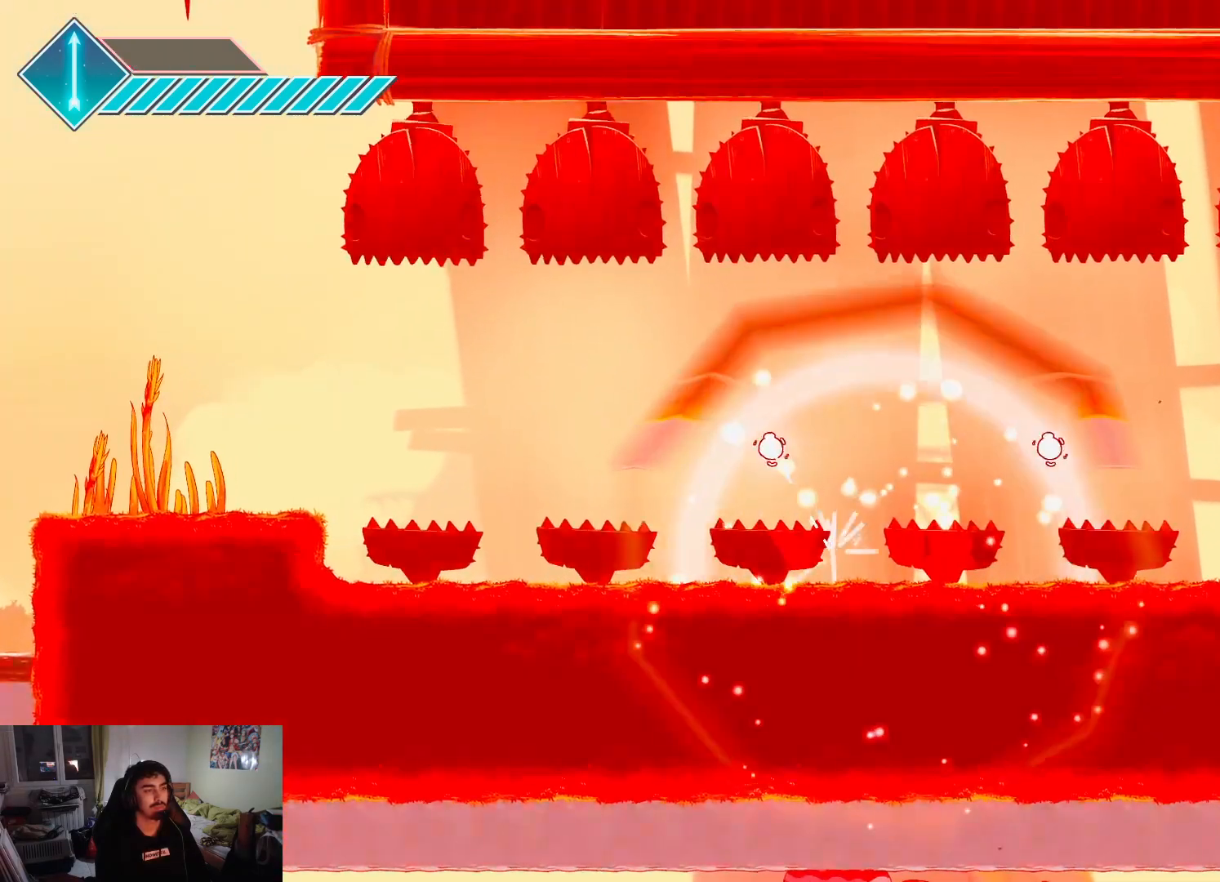
{"buttons": [], "left_stick": "center", "right_stick": "center", "events": [[83, "left_stick", "center"], [267, "R1", "down"], [367, "R1", "up"]]}
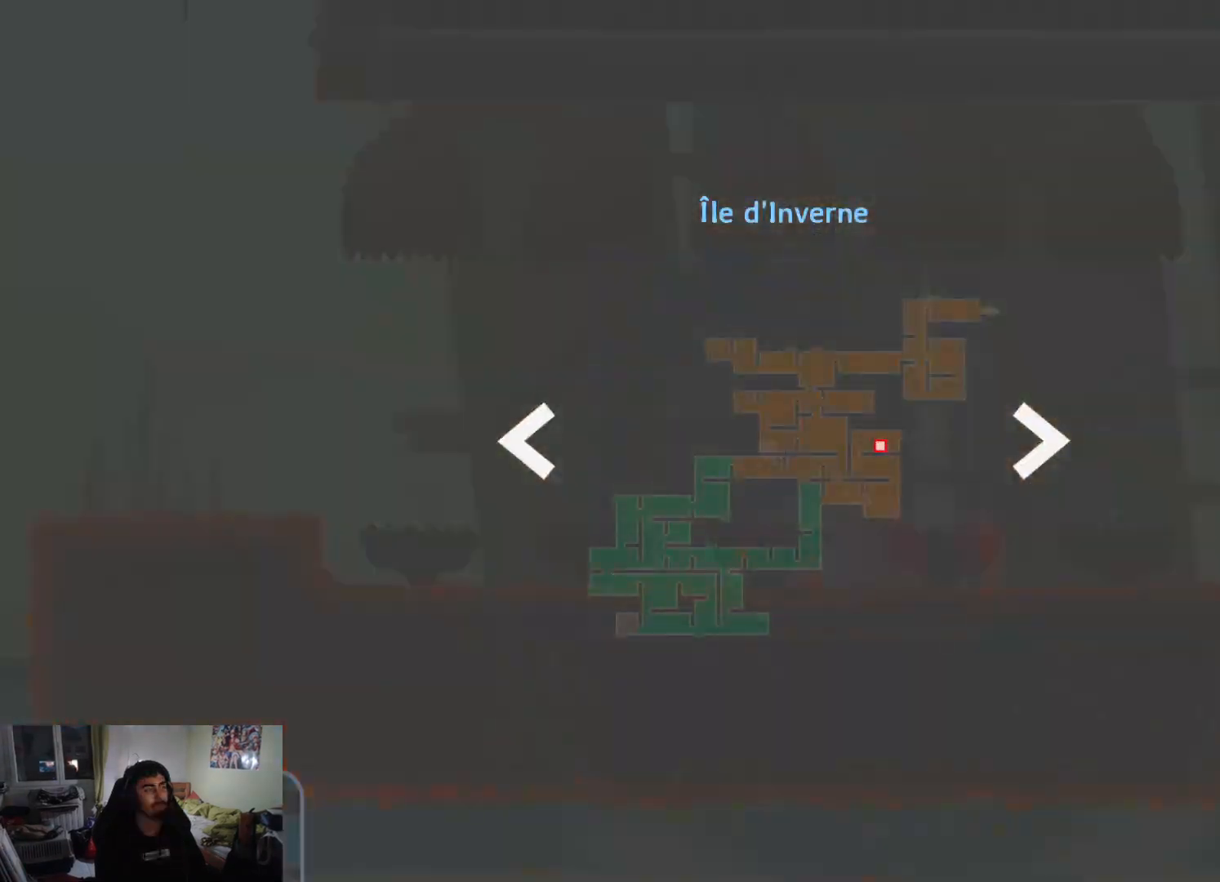
{"buttons": [], "left_stick": "center", "right_stick": "center", "events": []}
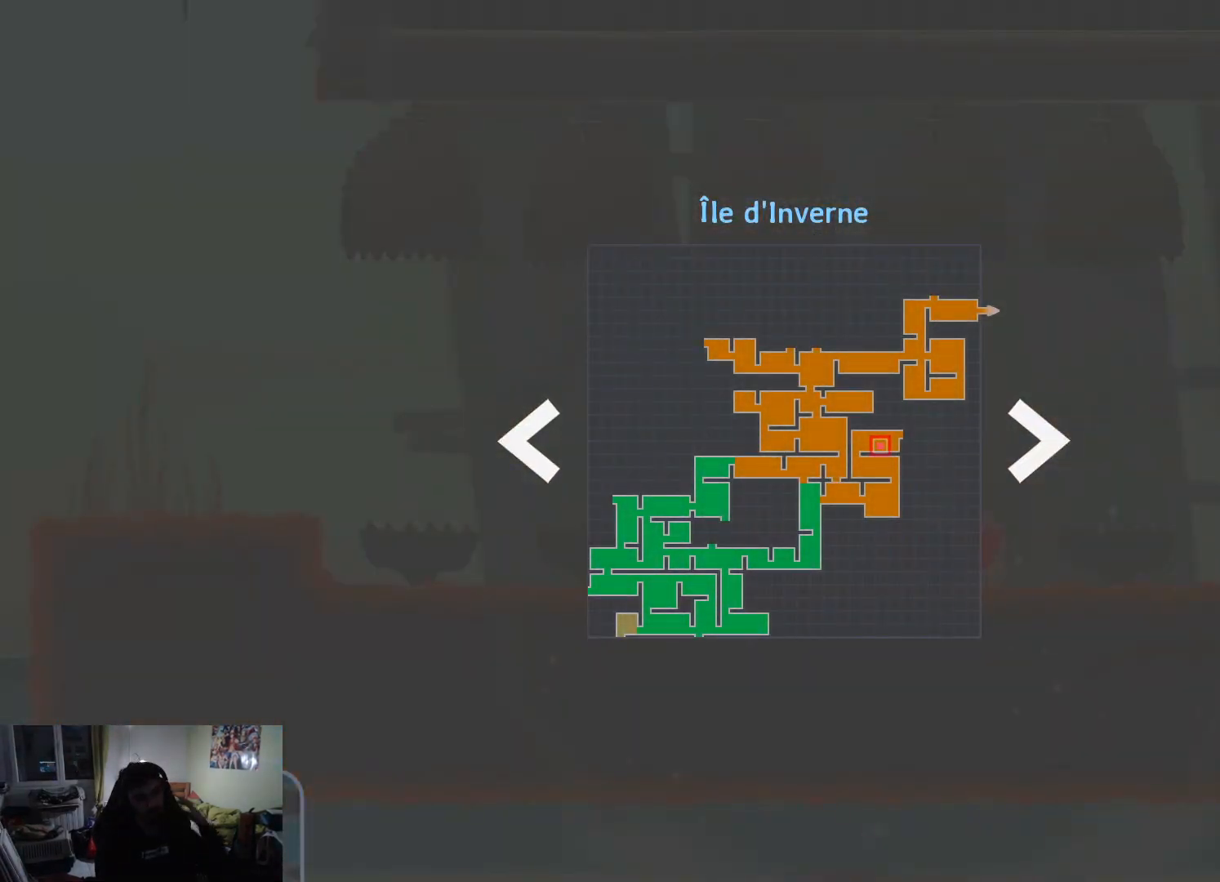
{"buttons": [], "left_stick": "center", "right_stick": "center", "events": []}
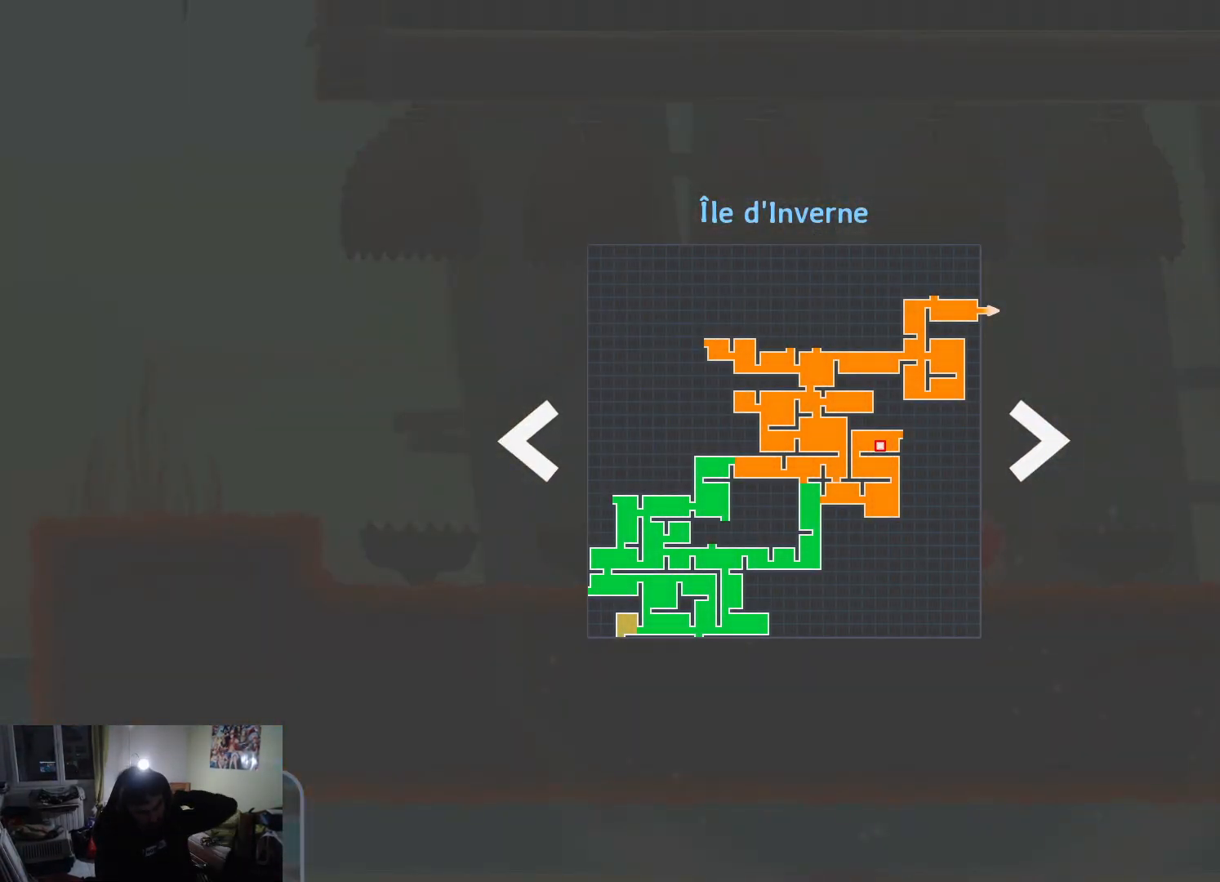
{"buttons": [], "left_stick": "center", "right_stick": "center", "events": [[33, "R1", "down"], [167, "R1", "up"]]}
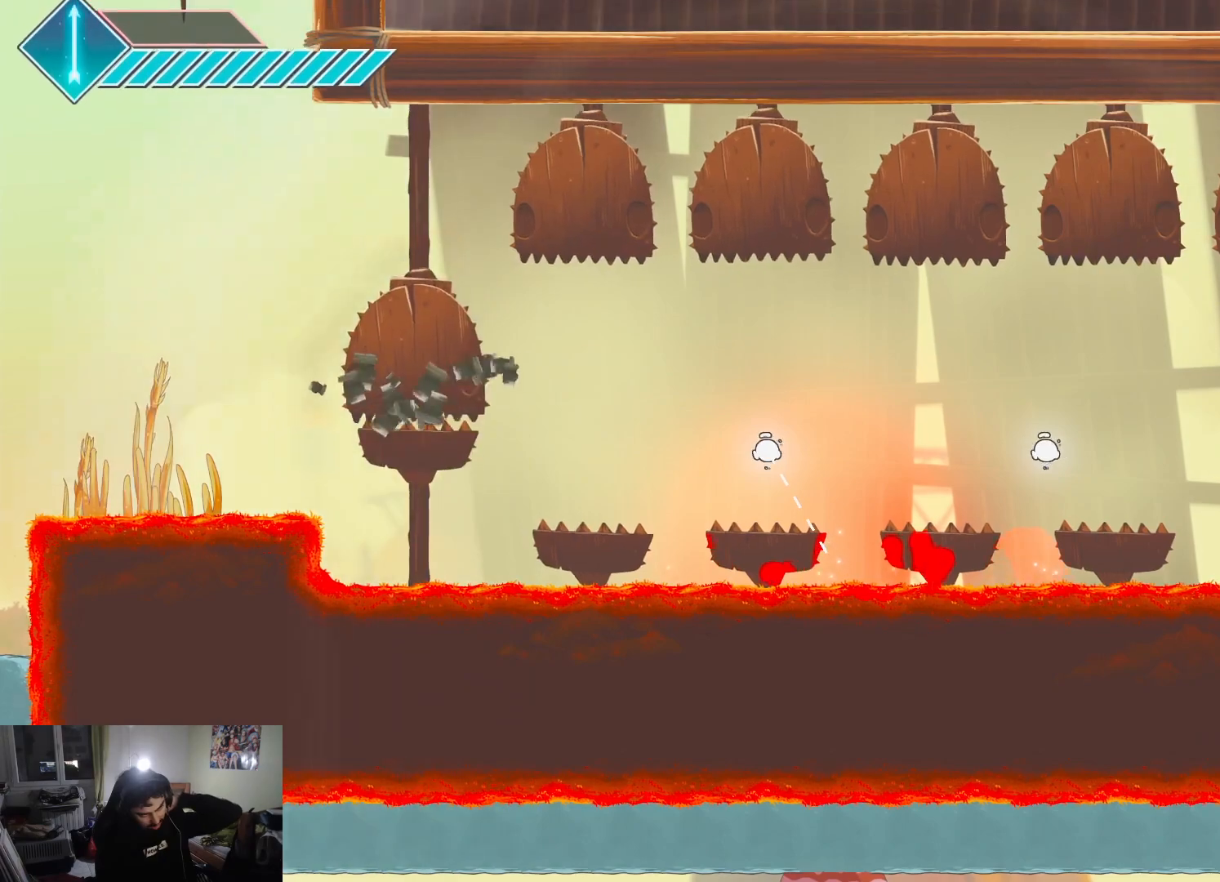
{"buttons": [], "left_stick": "center", "right_stick": "center", "events": []}
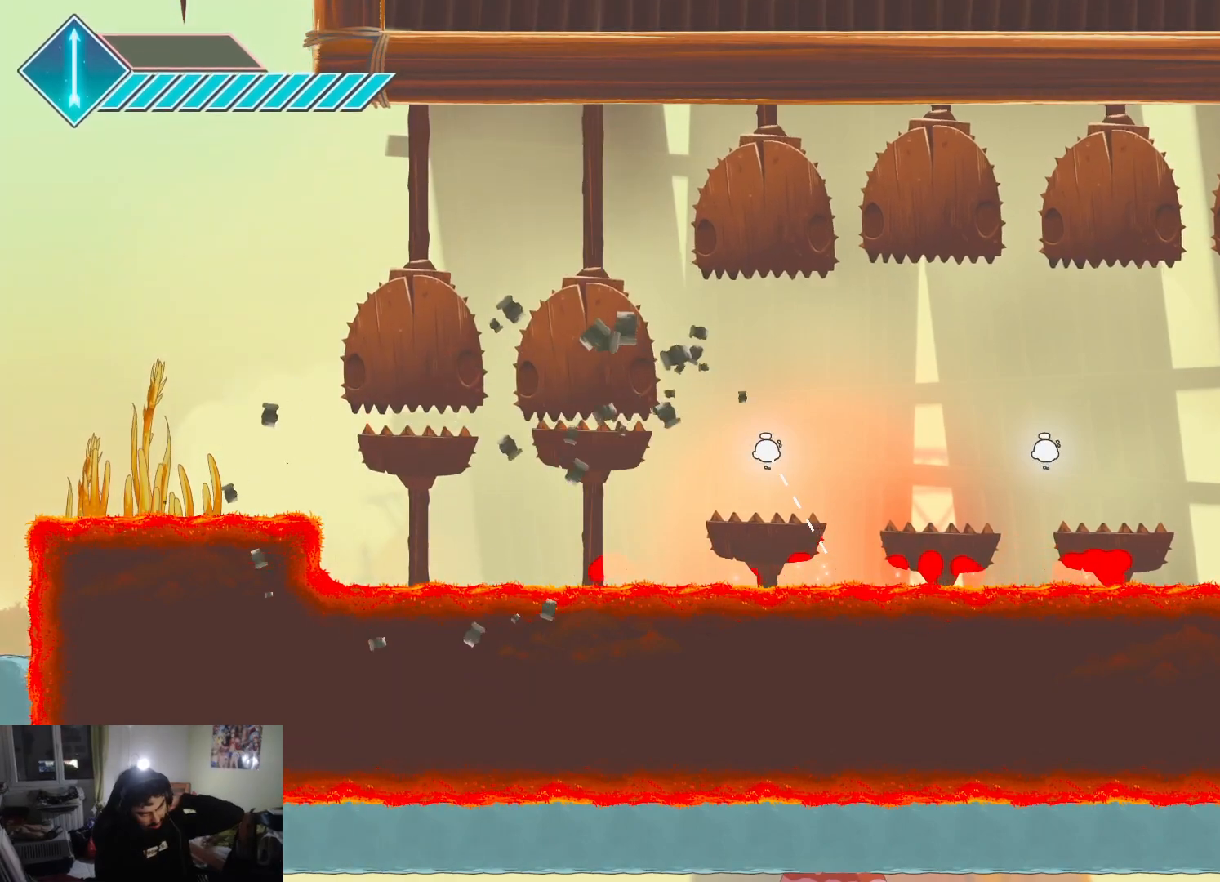
{"buttons": [], "left_stick": "center", "right_stick": "center", "events": []}
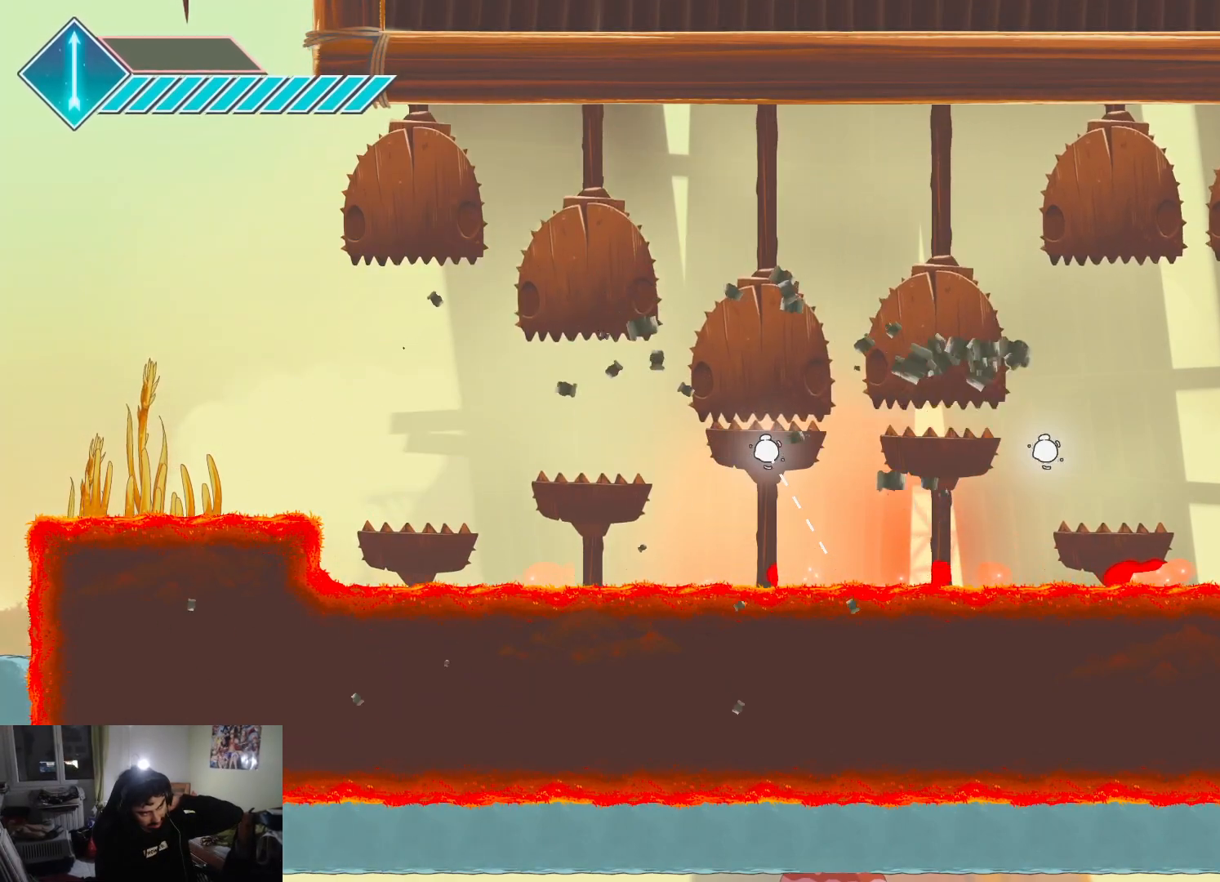
{"buttons": [], "left_stick": "center", "right_stick": "center", "events": []}
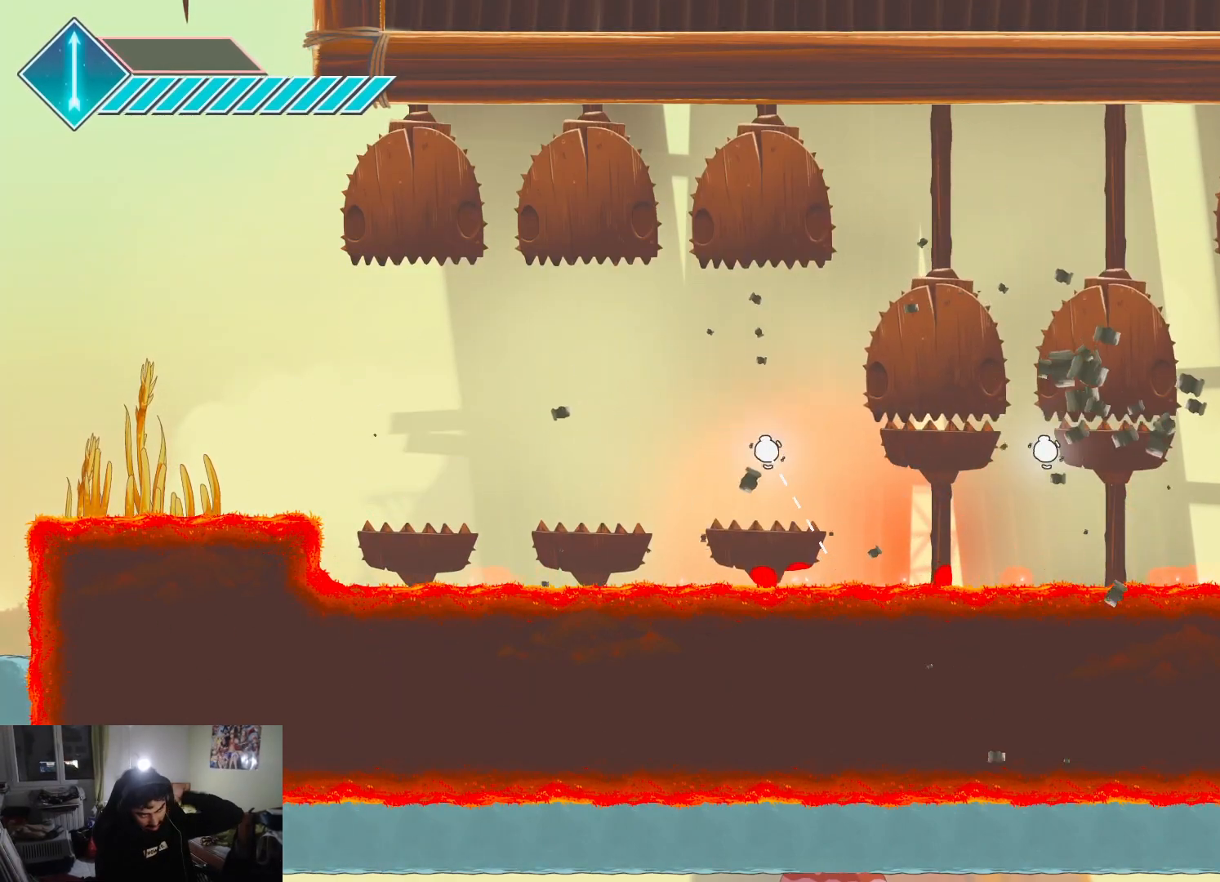
{"buttons": [], "left_stick": "center", "right_stick": "center", "events": []}
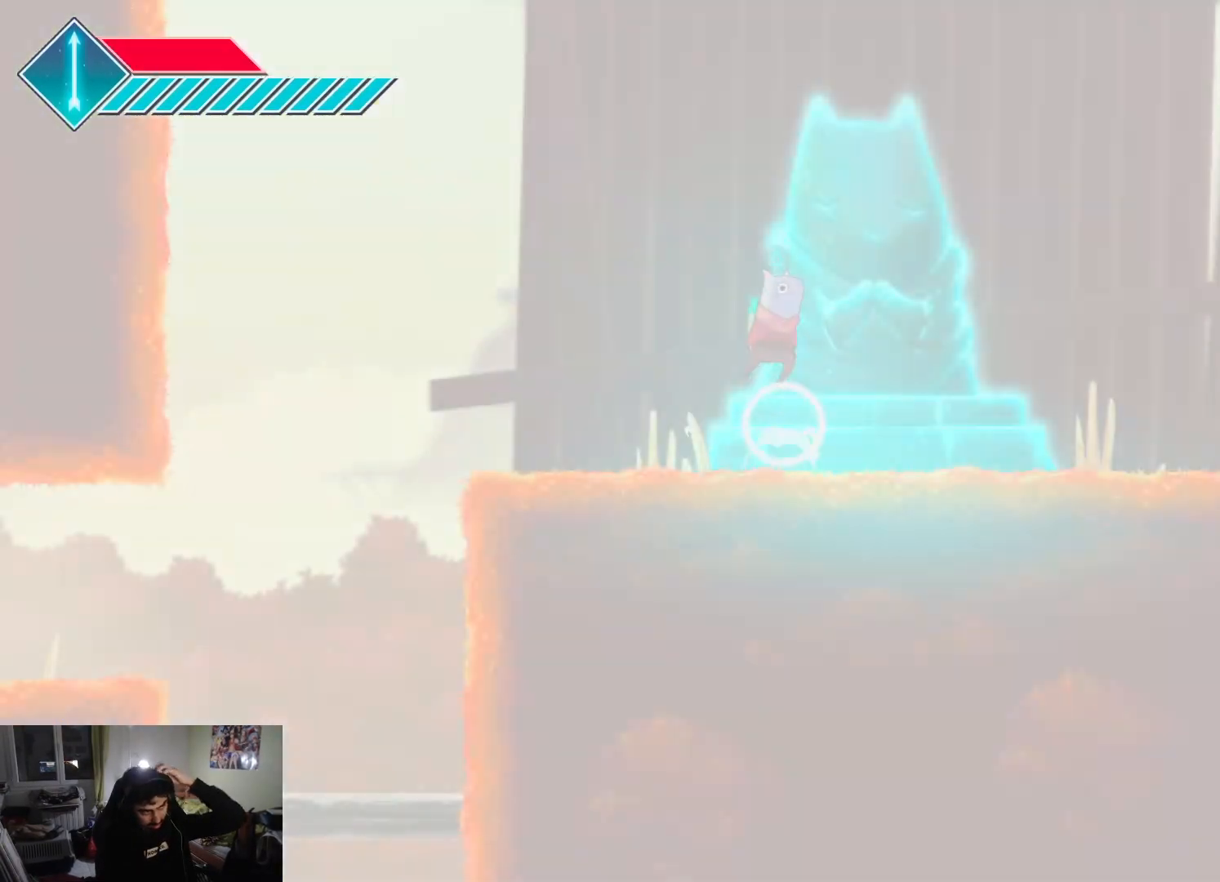
{"buttons": [], "left_stick": "center", "right_stick": "center", "events": []}
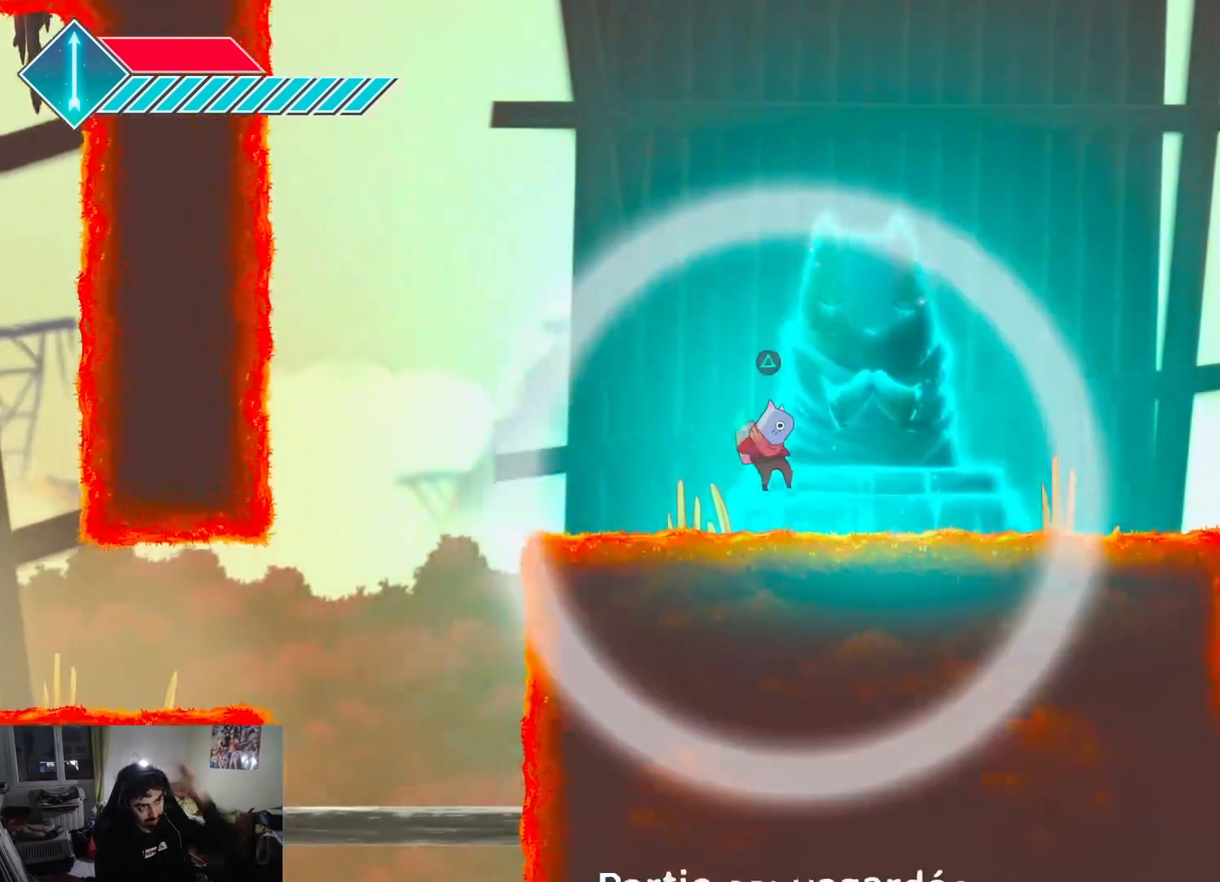
{"buttons": ["R1"], "left_stick": "center", "right_stick": "center", "events": [[433, "R1", "down"]]}
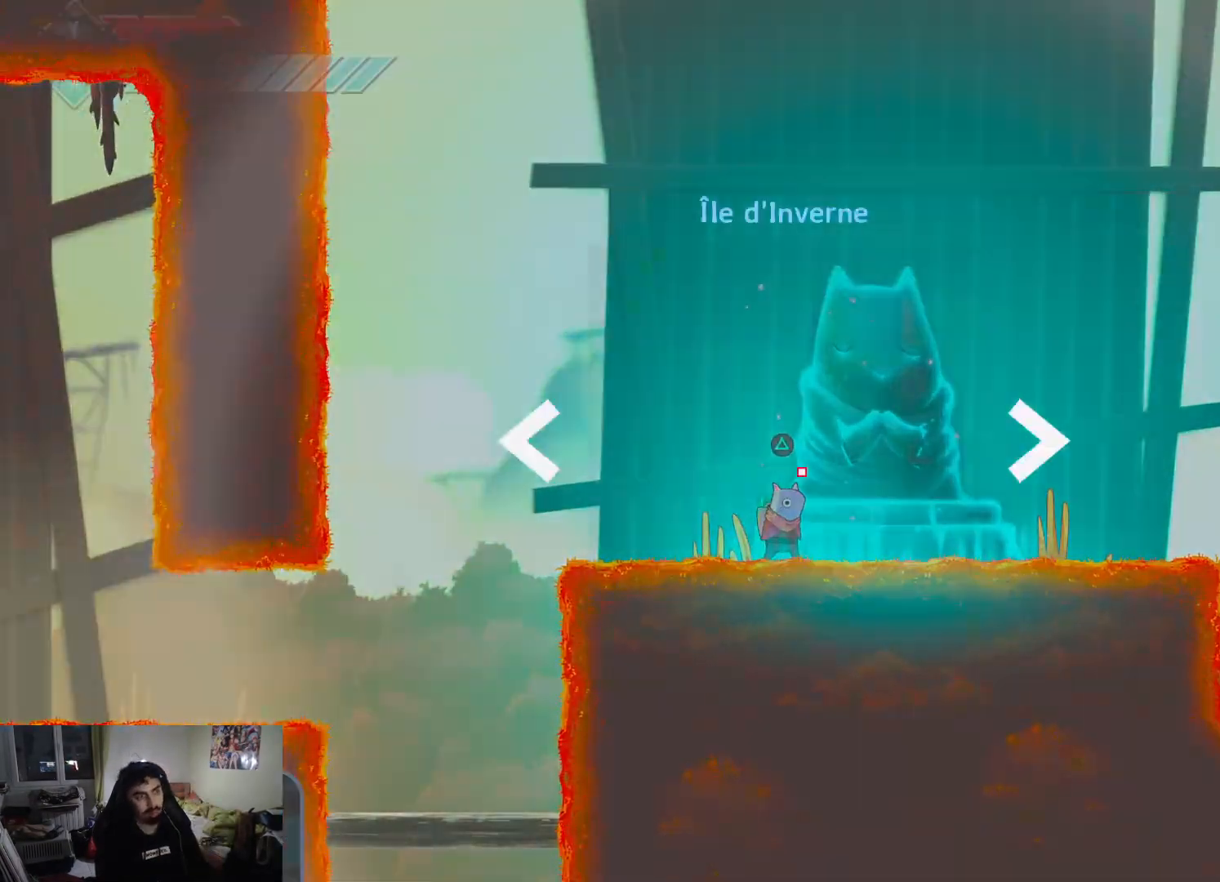
{"buttons": [], "left_stick": "center", "right_stick": "center", "events": [[67, "R1", "up"]]}
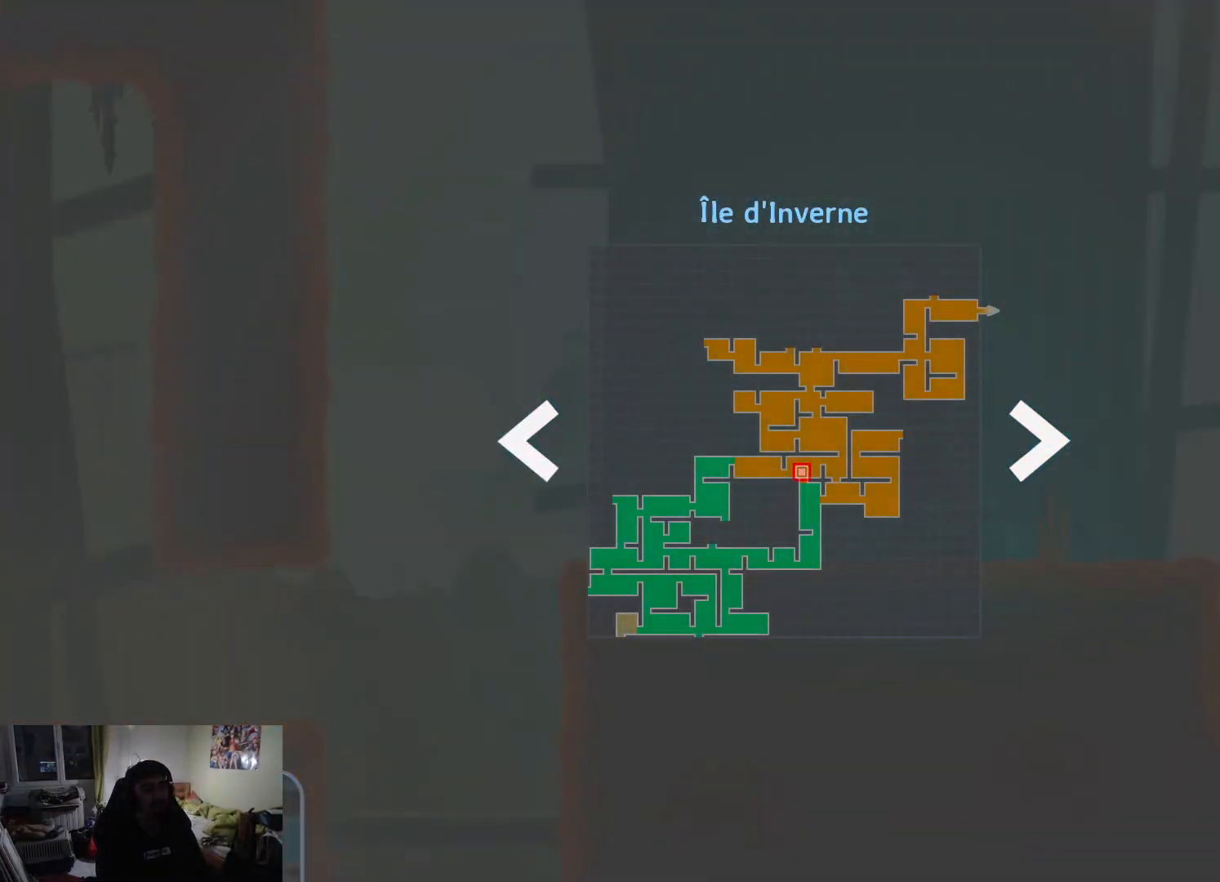
{"buttons": [], "left_stick": "right", "right_stick": "center", "events": [[17, "R1", "down"], [133, "left_stick", "right"], [150, "R1", "up"]]}
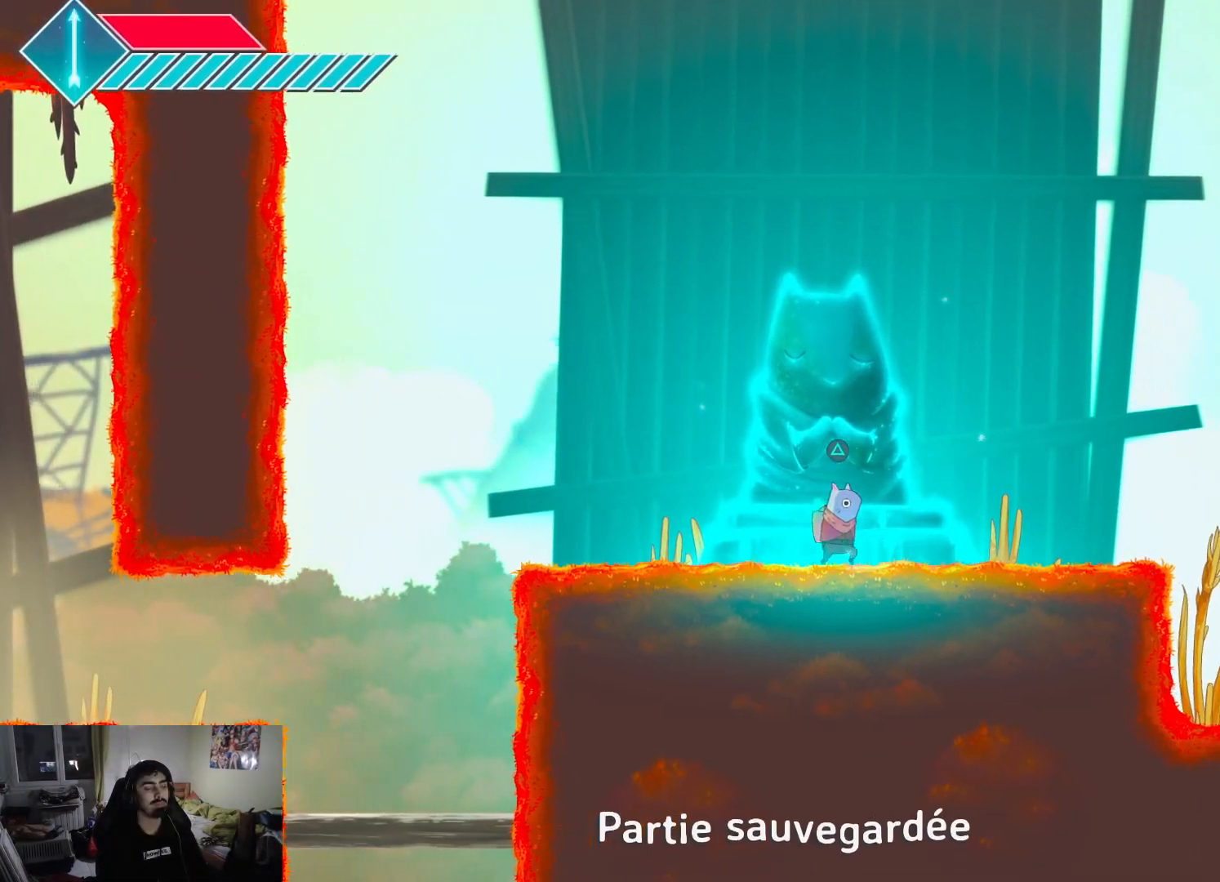
{"buttons": ["CROSS"], "left_stick": "right", "right_stick": "center", "events": [[33, "L1", "down"], [250, "L1", "up"], [417, "CROSS", "down"]]}
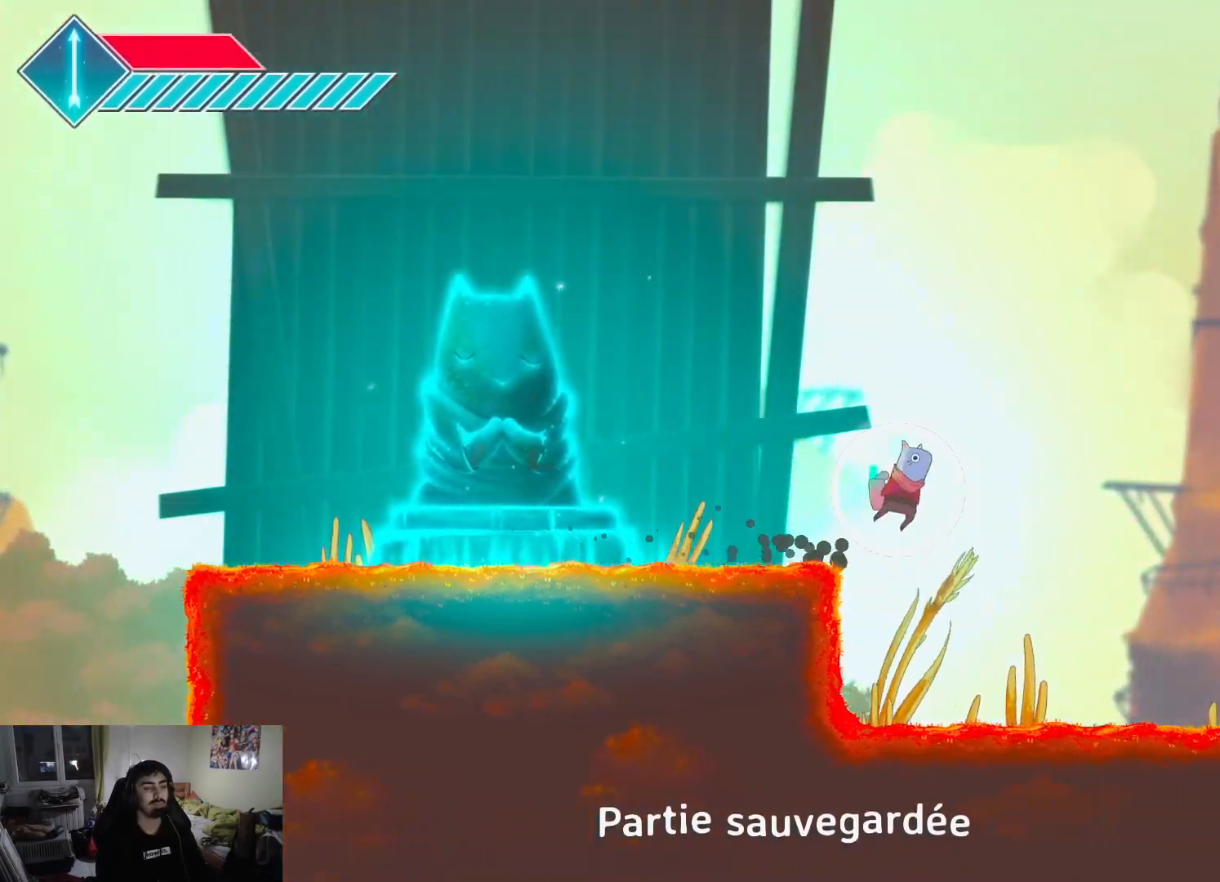
{"buttons": [], "left_stick": "right", "right_stick": "center", "events": [[83, "CROSS", "up"]]}
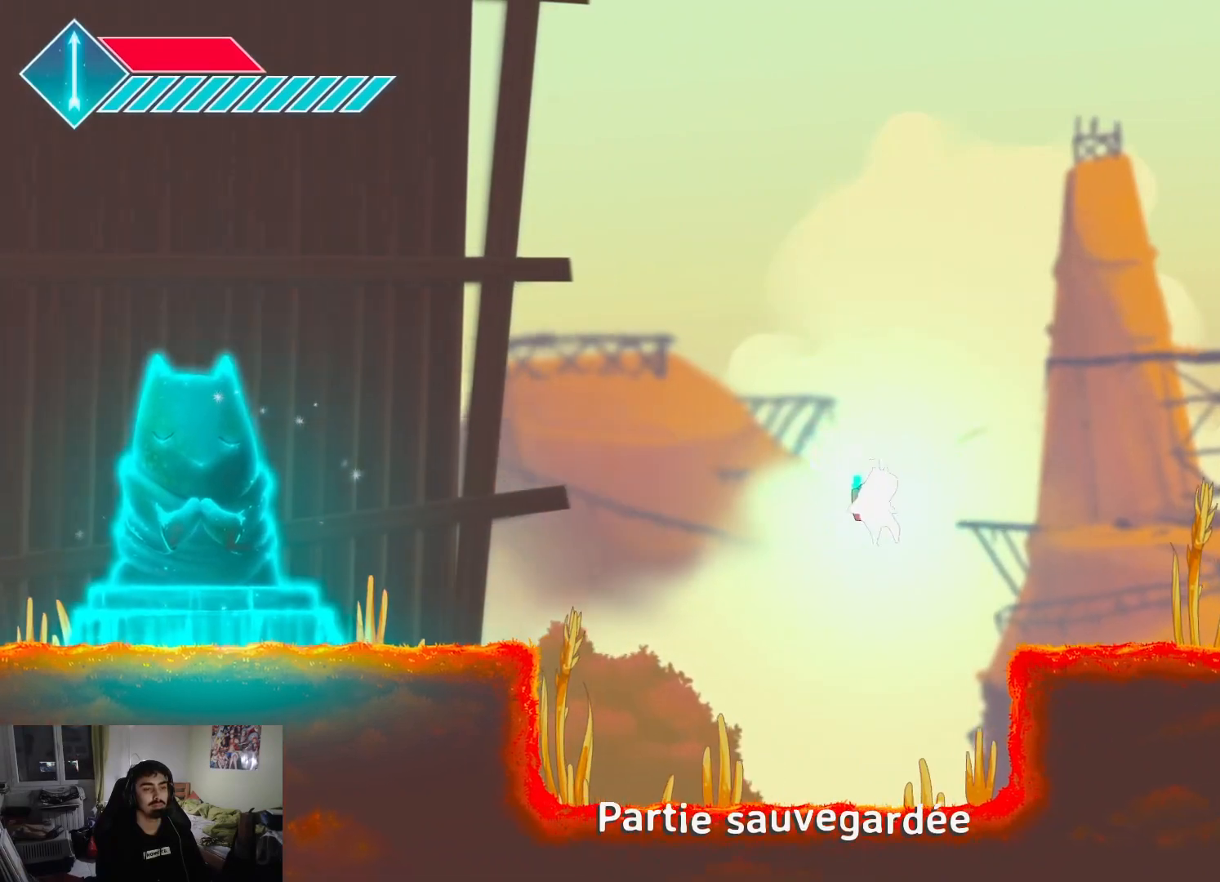
{"buttons": ["CROSS"], "left_stick": "right", "right_stick": "center", "events": [[100, "CROSS", "down"]]}
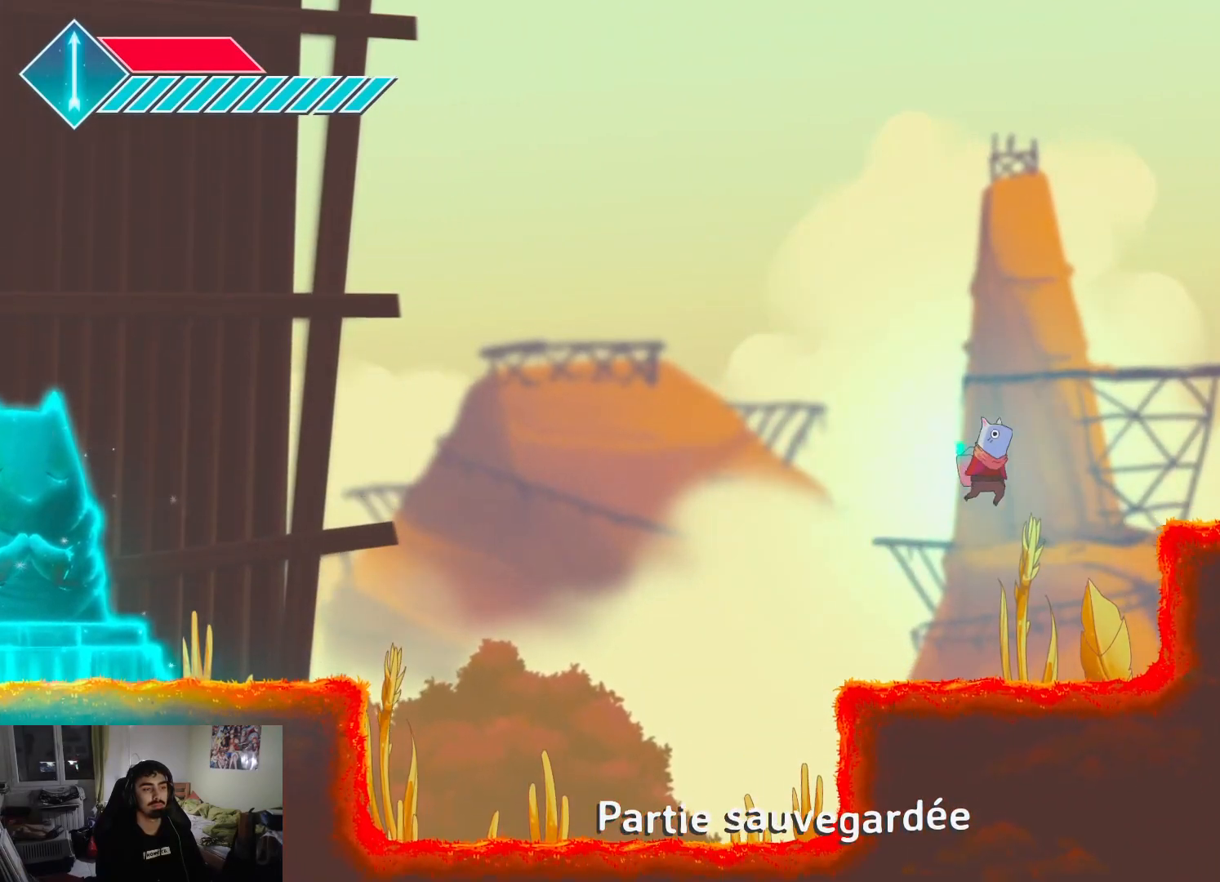
{"buttons": [], "left_stick": "left", "right_stick": "center", "events": [[67, "left_stick", "up"], [267, "left_stick", "up-left"], [350, "CROSS", "up"], [367, "left_stick", "left"]]}
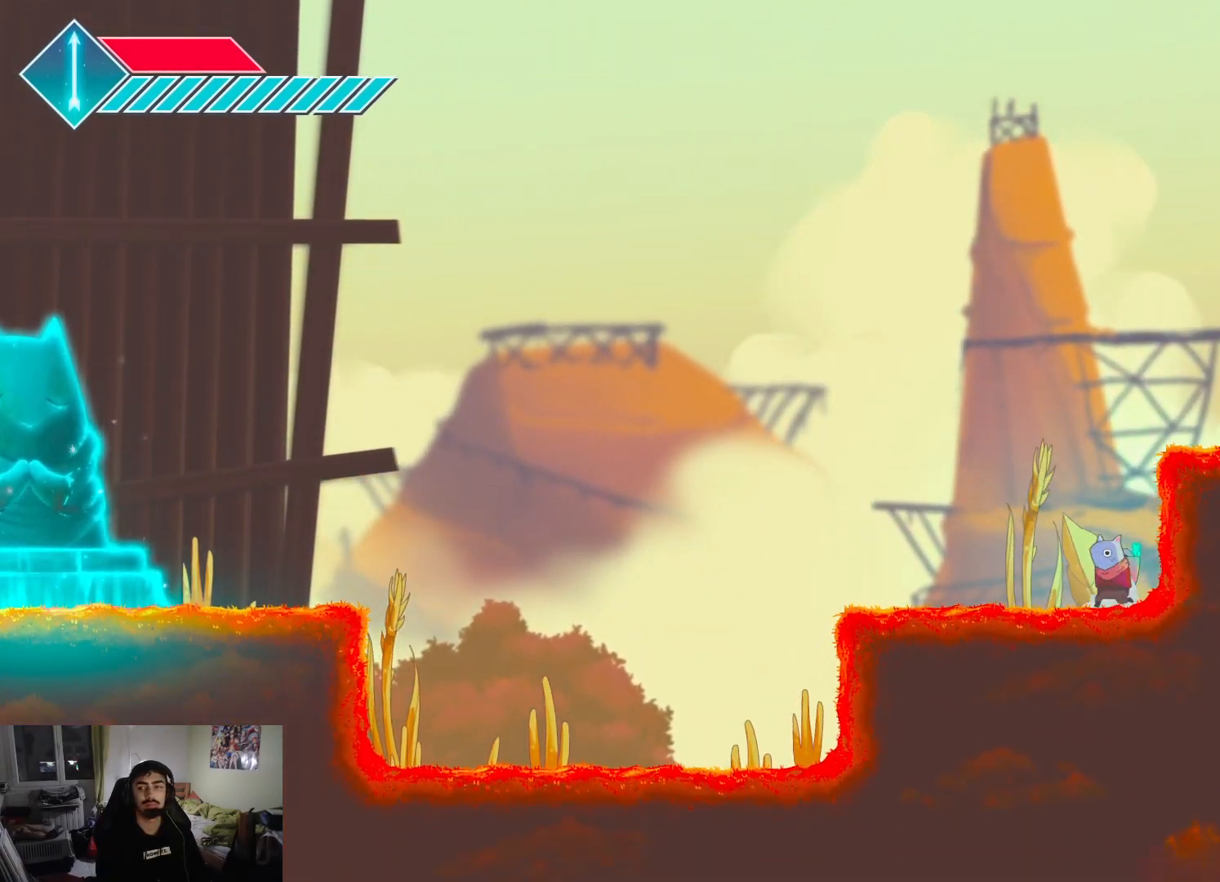
{"buttons": ["CROSS"], "left_stick": "right", "right_stick": "center", "events": [[17, "left_stick", "center"], [200, "CROSS", "down"], [283, "left_stick", "right"]]}
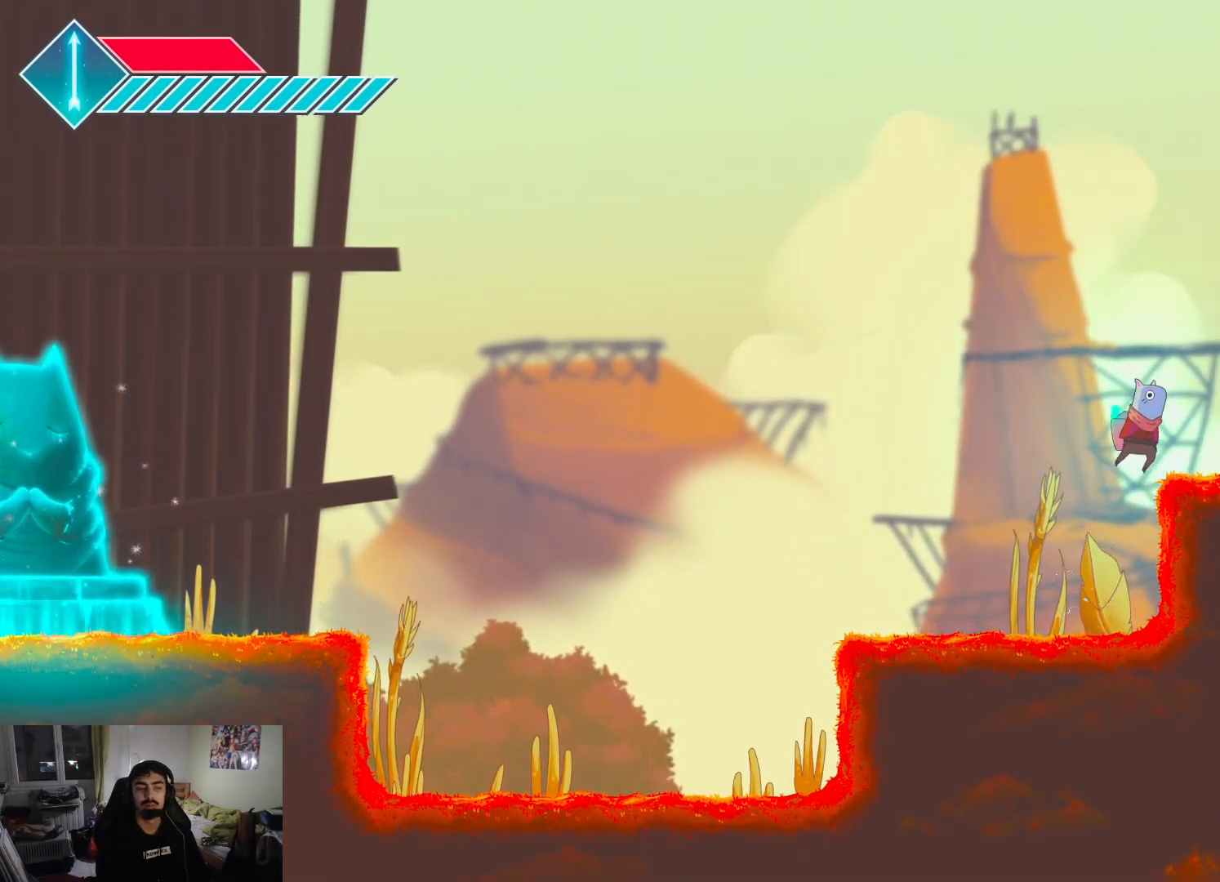
{"buttons": ["CROSS"], "left_stick": "center", "right_stick": "center", "events": [[100, "CROSS", "up"], [167, "left_stick", "up"], [217, "left_stick", "up-left"], [317, "left_stick", "center"], [383, "CROSS", "down"]]}
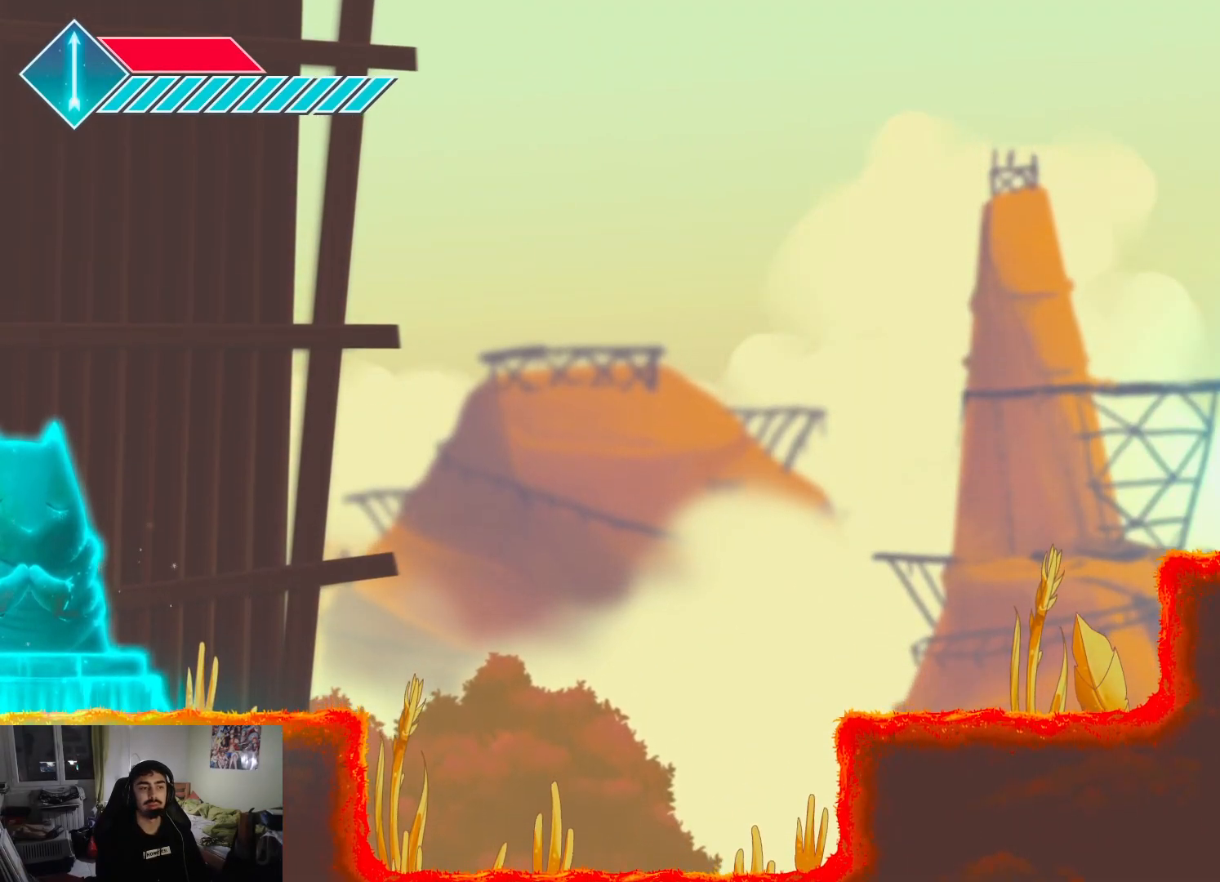
{"buttons": [], "left_stick": "right", "right_stick": "center", "events": [[150, "CROSS", "up"], [233, "CROSS", "down"], [250, "left_stick", "right"], [433, "CROSS", "up"]]}
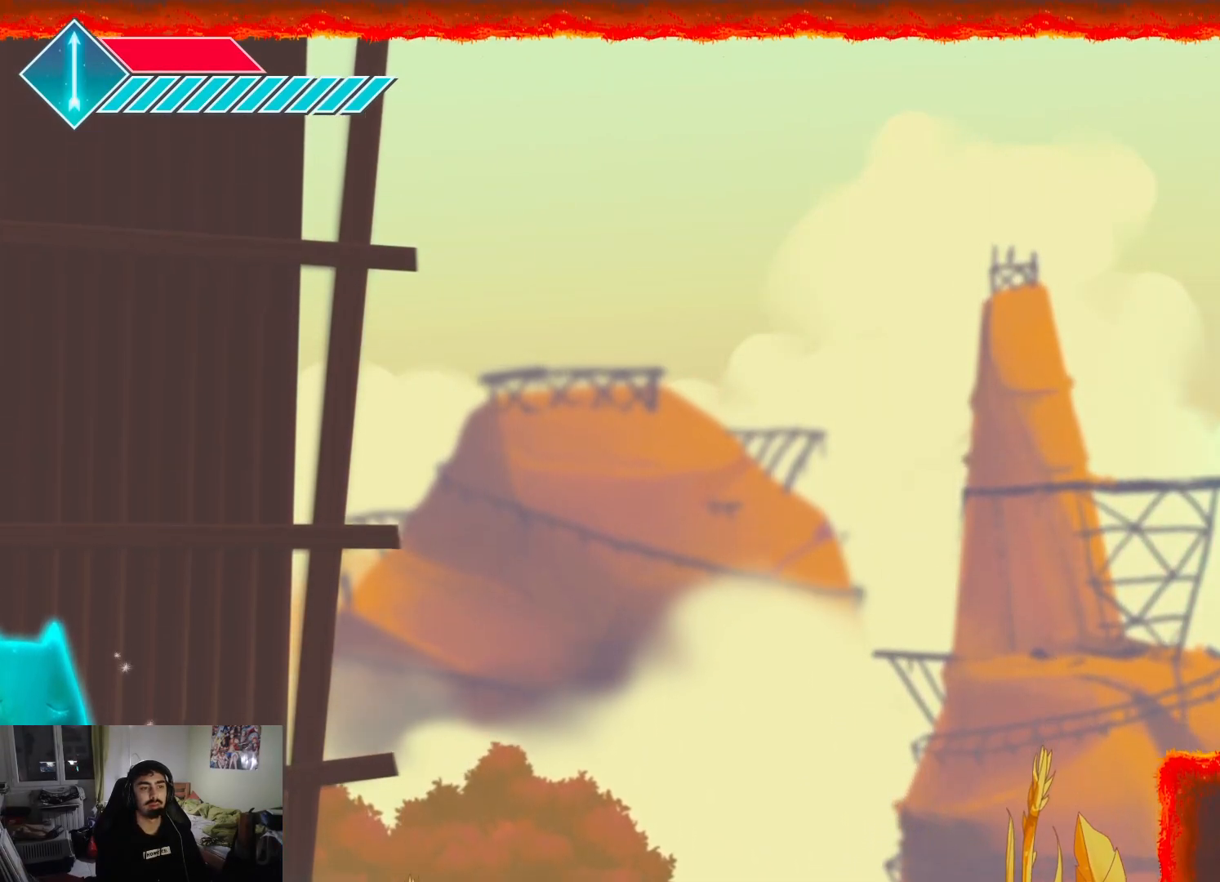
{"buttons": ["L1"], "left_stick": "right", "right_stick": "center", "events": [[333, "L1", "down"]]}
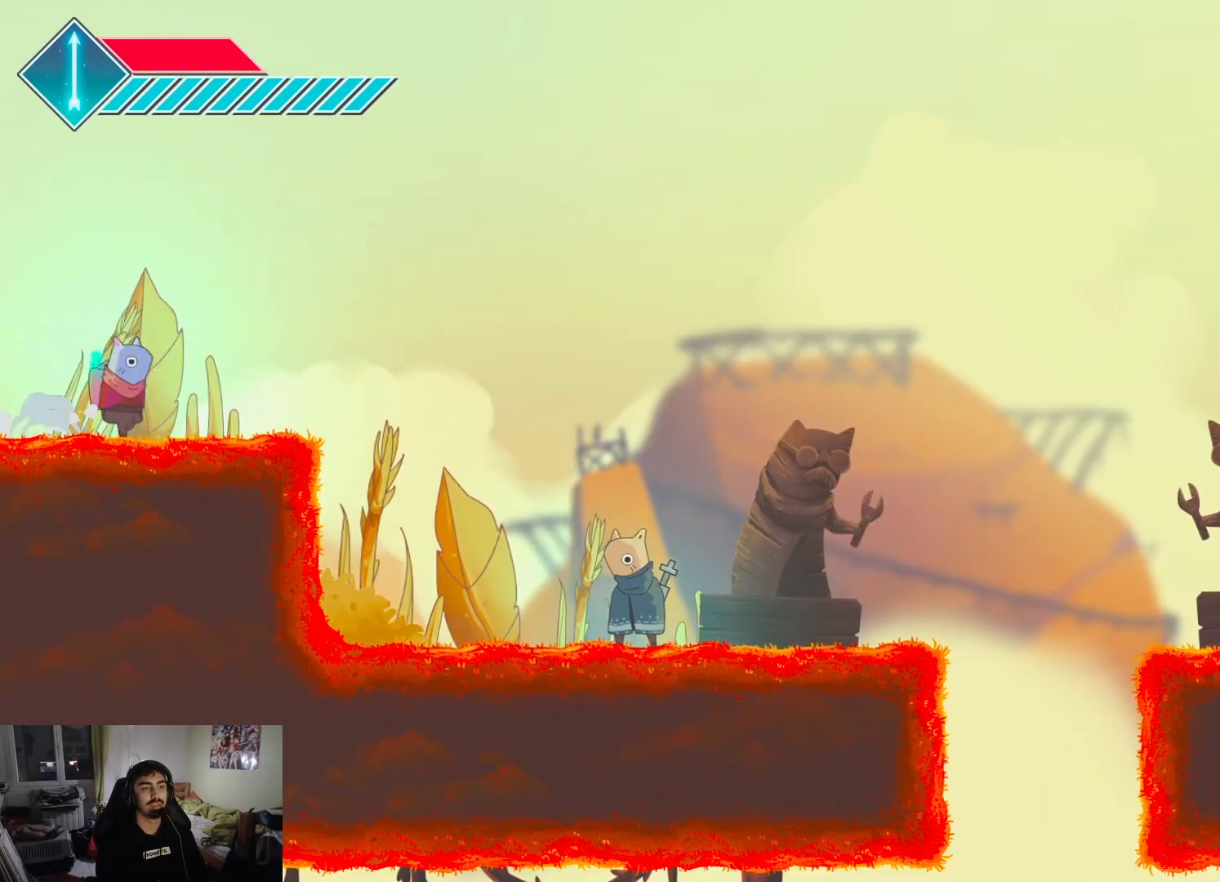
{"buttons": [], "left_stick": "right", "right_stick": "center", "events": [[50, "L1", "up"]]}
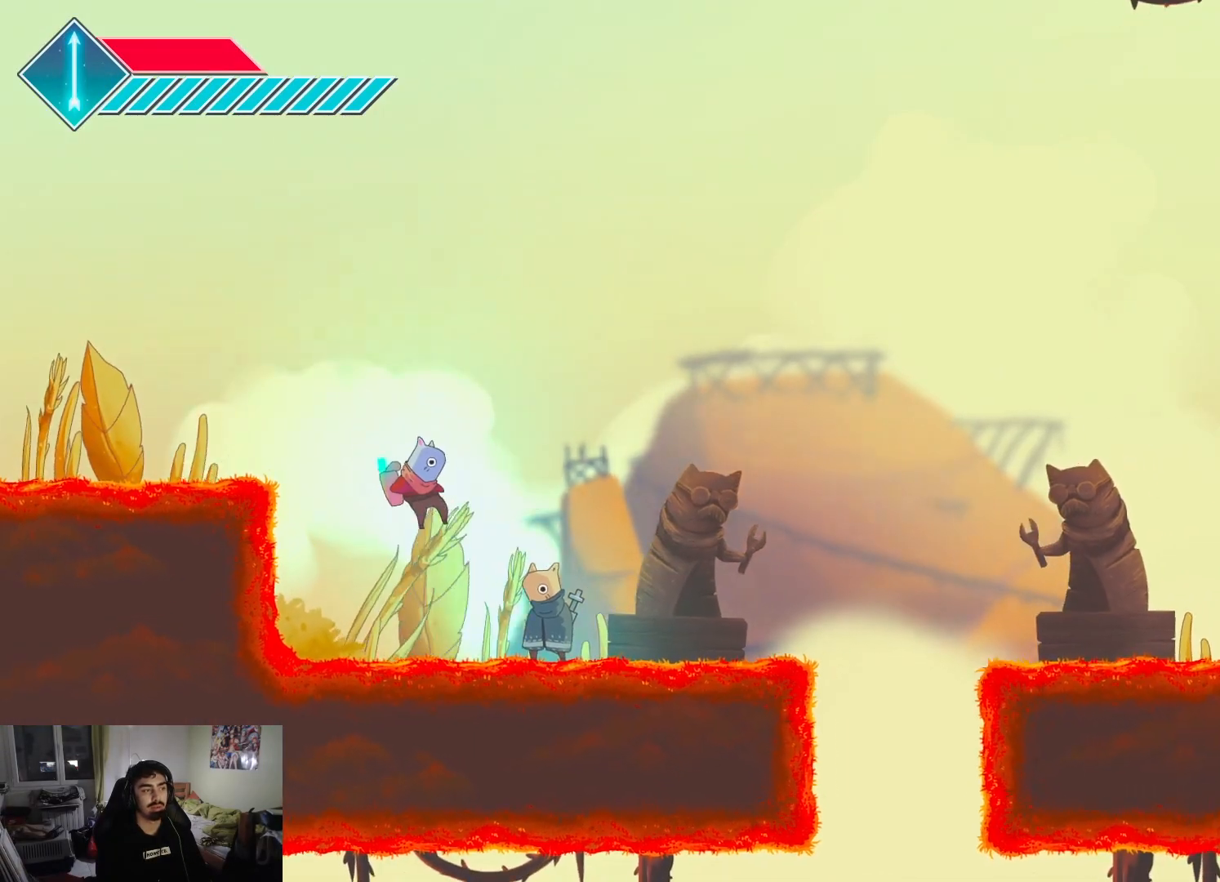
{"buttons": [], "left_stick": "right", "right_stick": "center", "events": []}